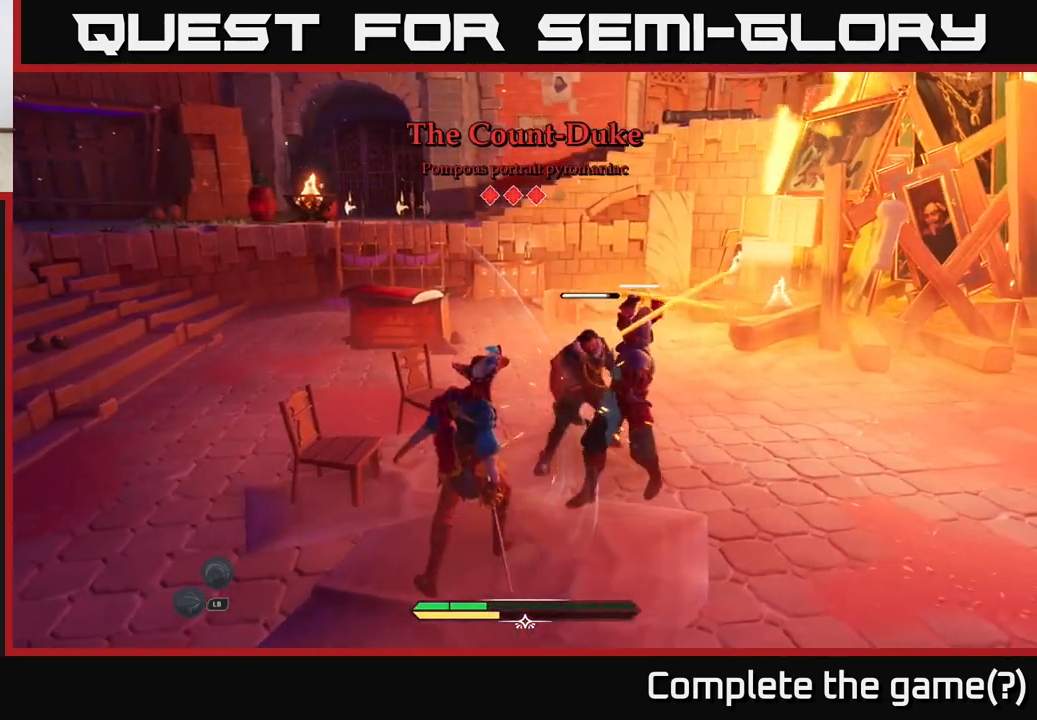
Gameplay with a controller (Xbox layout); each line is a JSON object with the inputs held at the frame after it. "events" lists button and stick changes between this image and that frame as [ms after this image, input, new state], when the widget could be followed in between.
{"buttons": [], "left_stick": "center", "right_stick": "center", "events": [[67, "B", "up"], [150, "B", "down"], [200, "B", "up"], [300, "left_stick", "center"]]}
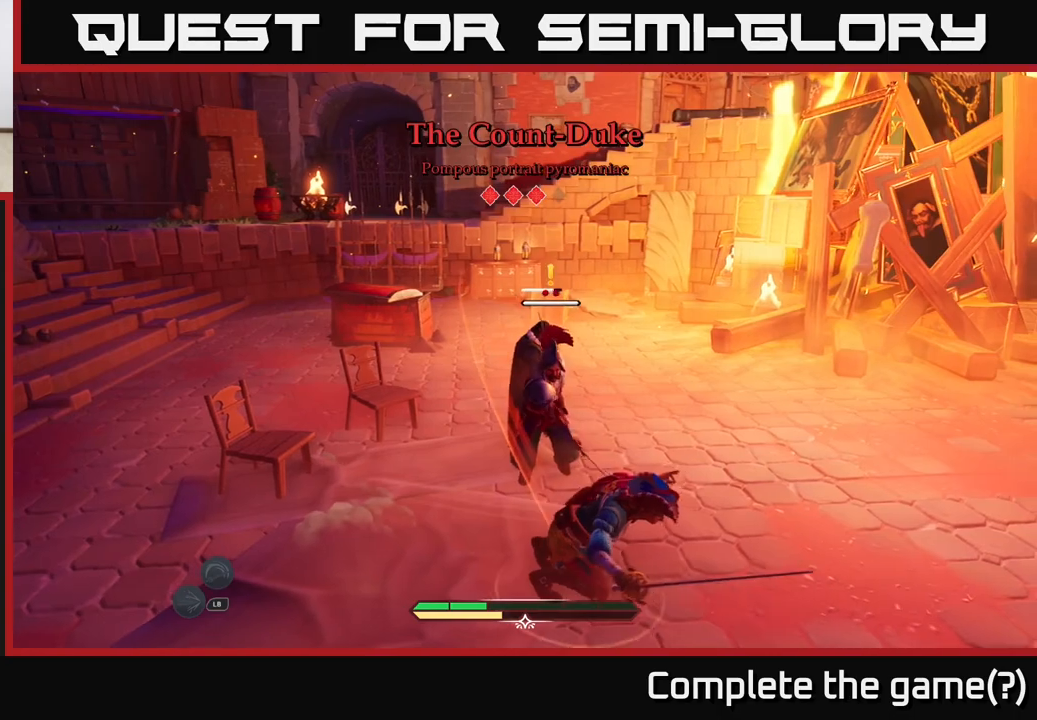
{"buttons": ["R2"], "left_stick": "up-left", "right_stick": "center", "events": [[83, "left_stick", "up-left"], [150, "R2", "down"], [233, "R2", "up"], [300, "R2", "down"], [383, "R2", "up"], [483, "R2", "down"]]}
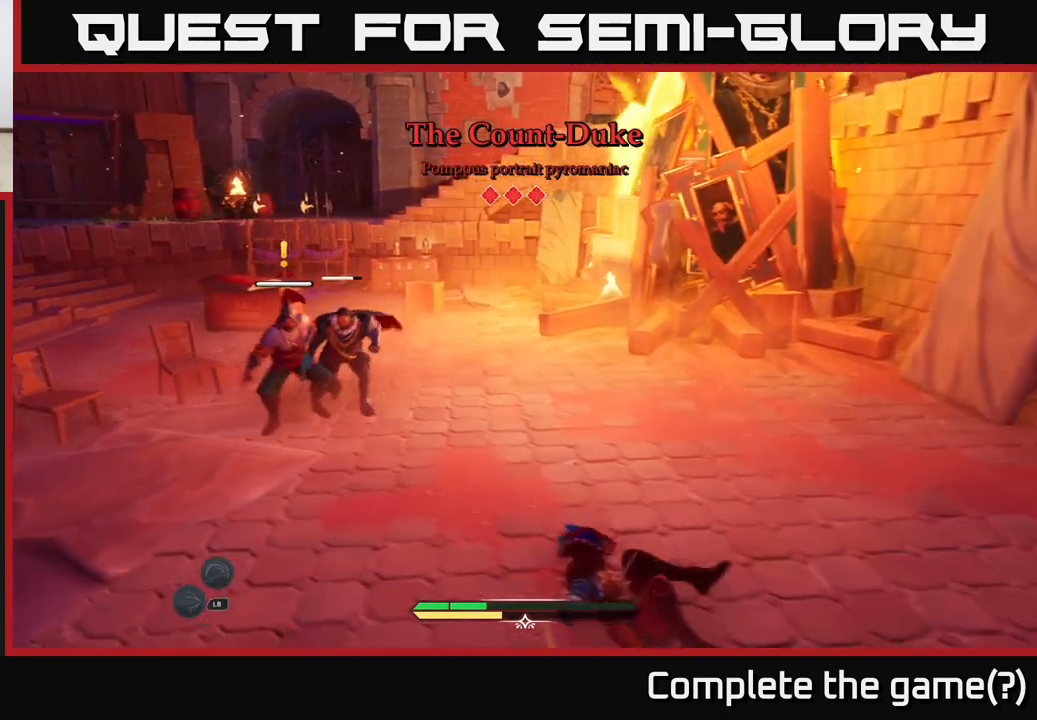
{"buttons": [], "left_stick": "center", "right_stick": "center", "events": [[50, "R2", "up"], [150, "R2", "down"], [200, "R2", "up"], [500, "left_stick", "center"]]}
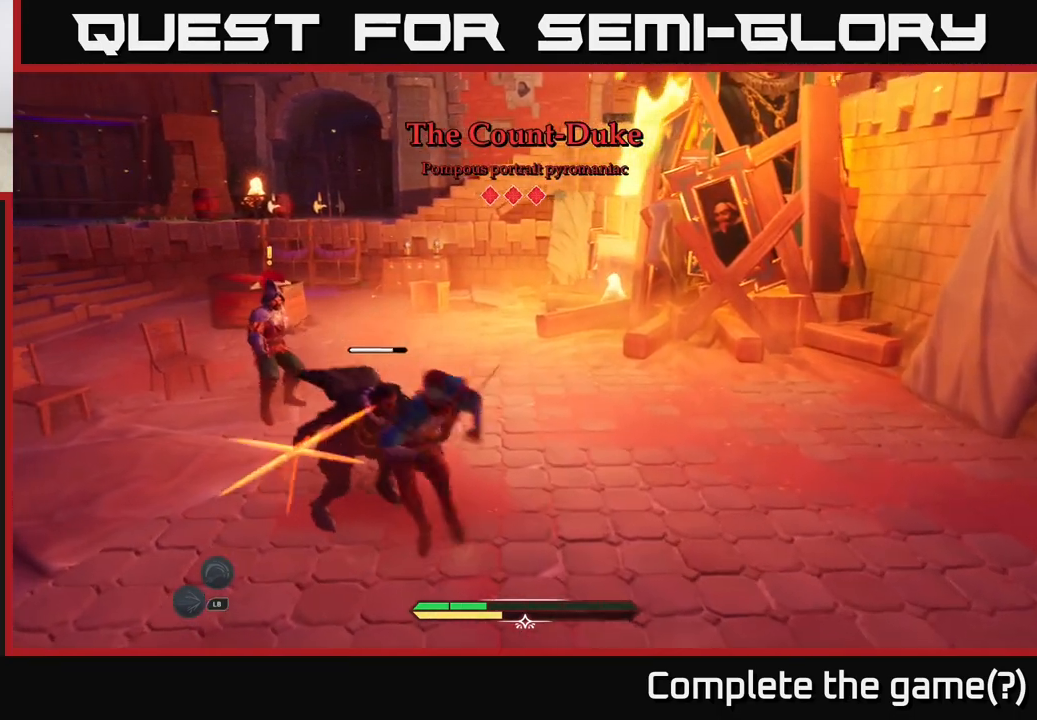
{"buttons": [], "left_stick": "left", "right_stick": "center", "events": [[133, "left_stick", "left"], [267, "B", "down"], [333, "B", "up"], [400, "B", "down"], [450, "B", "up"]]}
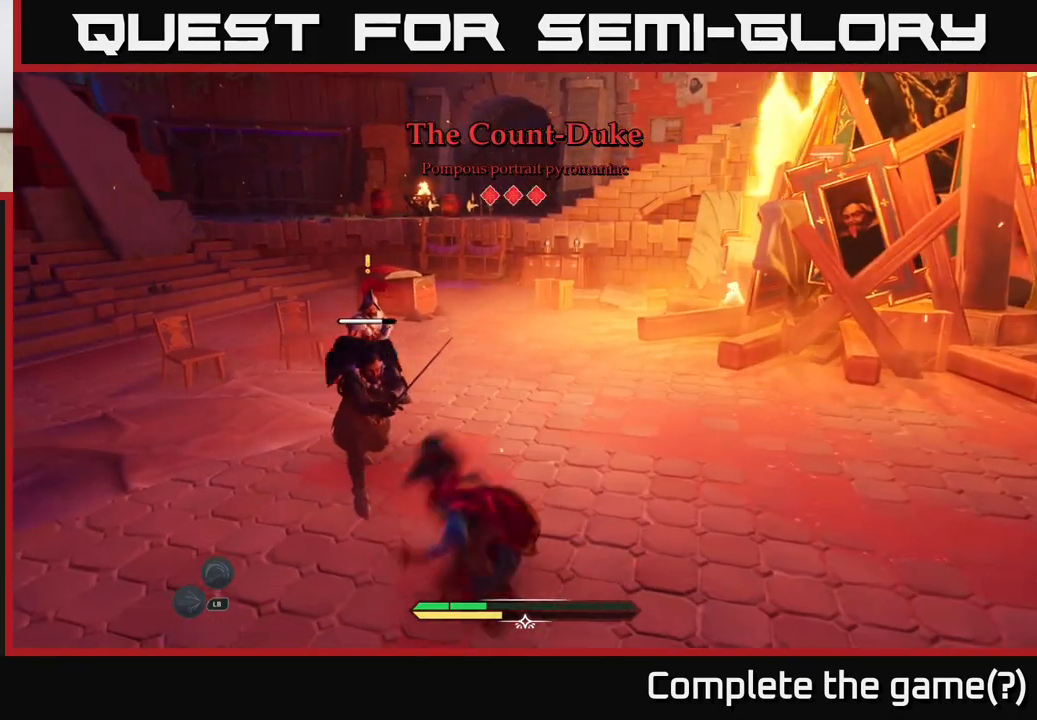
{"buttons": [], "left_stick": "up-left", "right_stick": "center", "events": [[50, "B", "down"], [100, "B", "up"], [183, "B", "down"], [267, "B", "up"], [400, "left_stick", "up-left"]]}
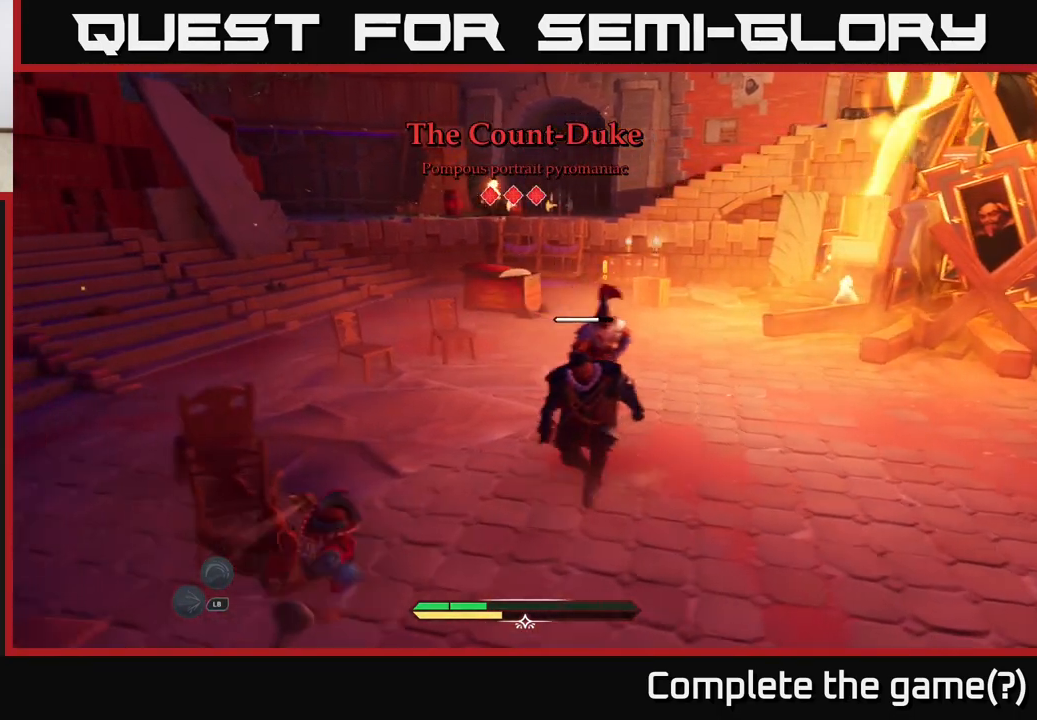
{"buttons": [], "left_stick": "up-left", "right_stick": "center", "events": [[117, "B", "down"], [167, "B", "up"], [233, "B", "down"], [300, "B", "up"], [383, "B", "down"], [467, "B", "up"]]}
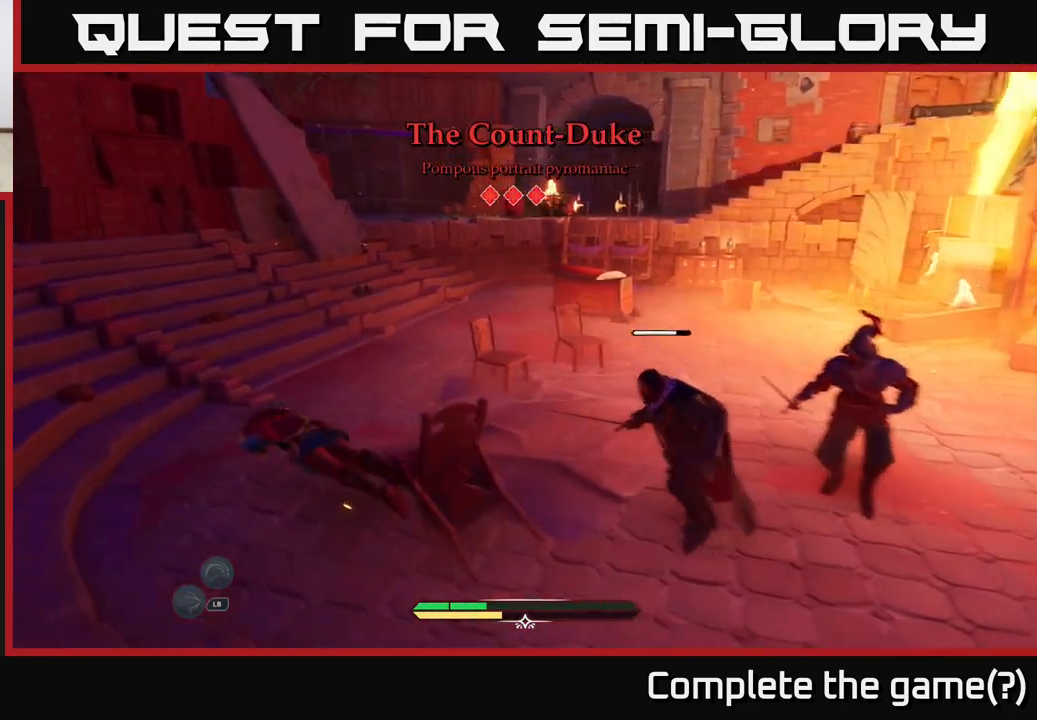
{"buttons": ["L2"], "left_stick": "left", "right_stick": "right", "events": [[33, "B", "down"], [100, "B", "up"], [183, "left_stick", "left"], [433, "right_stick", "right"], [483, "L2", "down"]]}
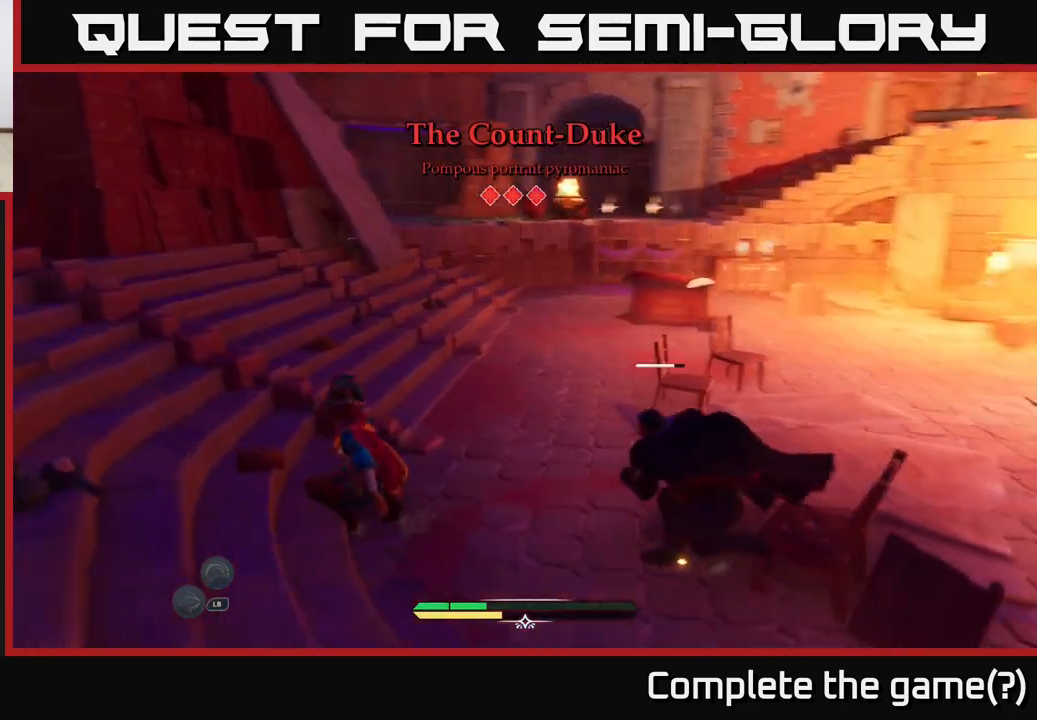
{"buttons": ["L2"], "left_stick": "left", "right_stick": "center", "events": [[133, "right_stick", "down-right"], [400, "right_stick", "center"]]}
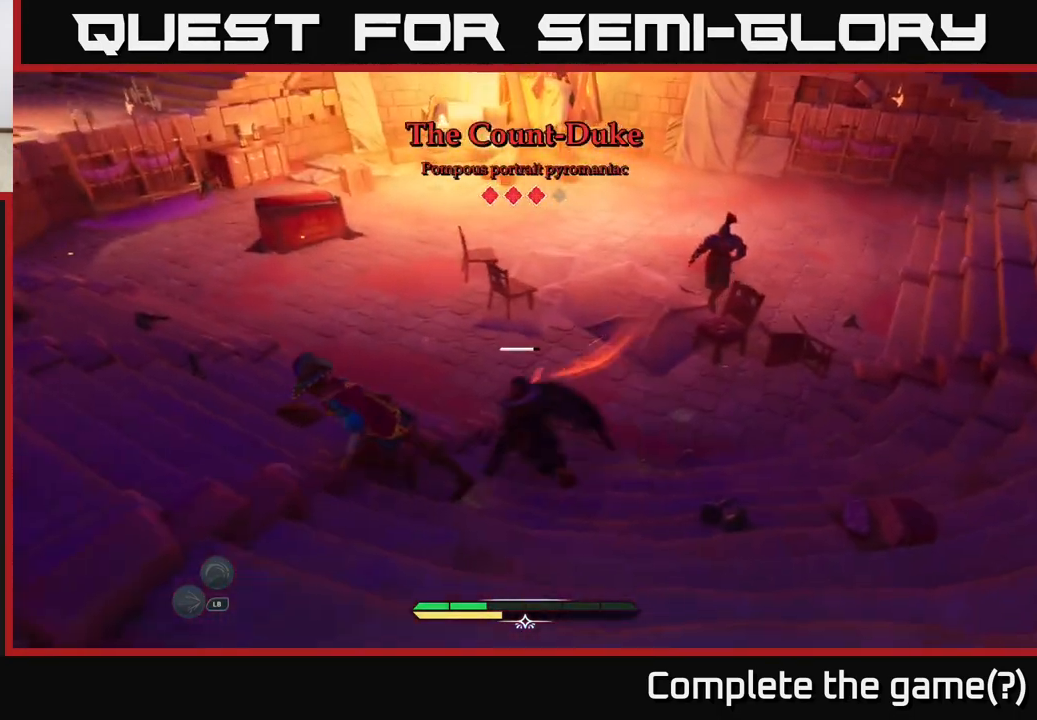
{"buttons": ["L2"], "left_stick": "up-left", "right_stick": "center", "events": [[283, "right_stick", "right"], [350, "left_stick", "up-left"], [383, "right_stick", "center"]]}
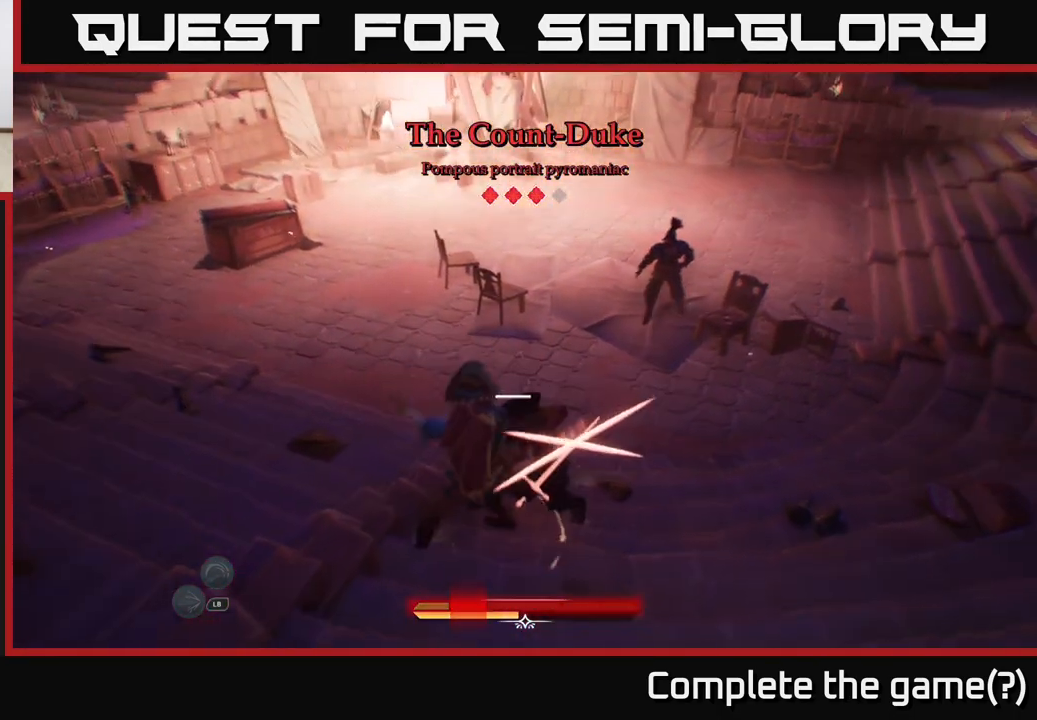
{"buttons": [], "left_stick": "up-right", "right_stick": "center", "events": [[17, "L2", "up"], [117, "left_stick", "up-right"], [250, "B", "down"], [283, "B", "up"], [383, "X", "down"], [450, "X", "up"]]}
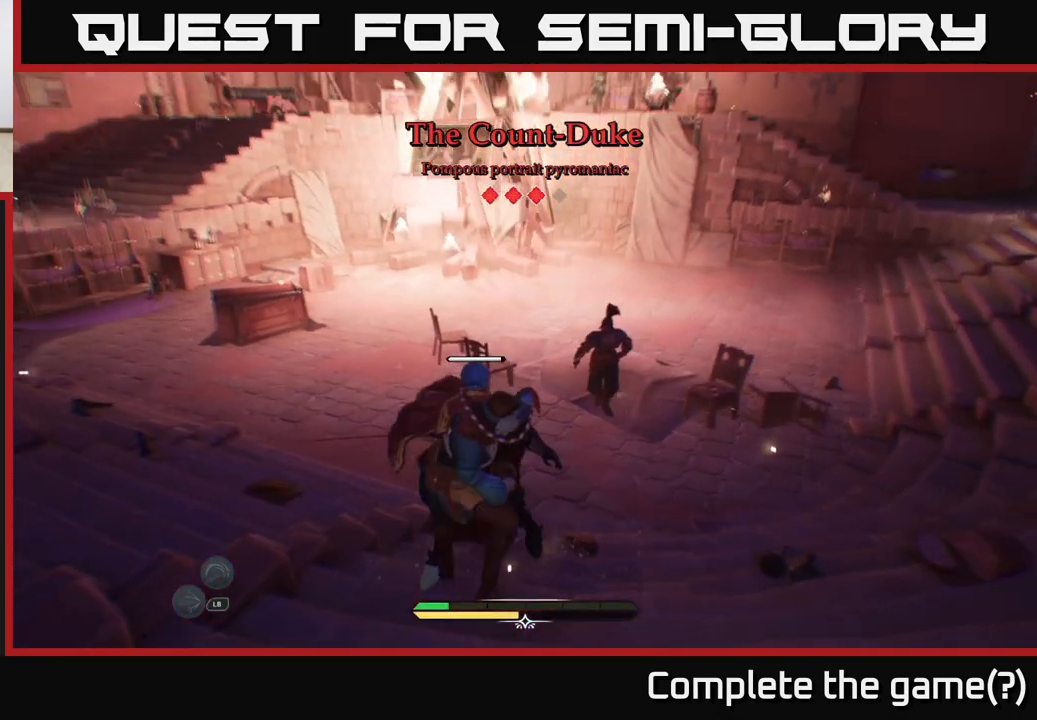
{"buttons": [], "left_stick": "up", "right_stick": "center", "events": [[67, "X", "down"], [150, "X", "up"], [183, "left_stick", "up"], [233, "X", "down"], [317, "X", "up"], [417, "X", "down"], [483, "X", "up"]]}
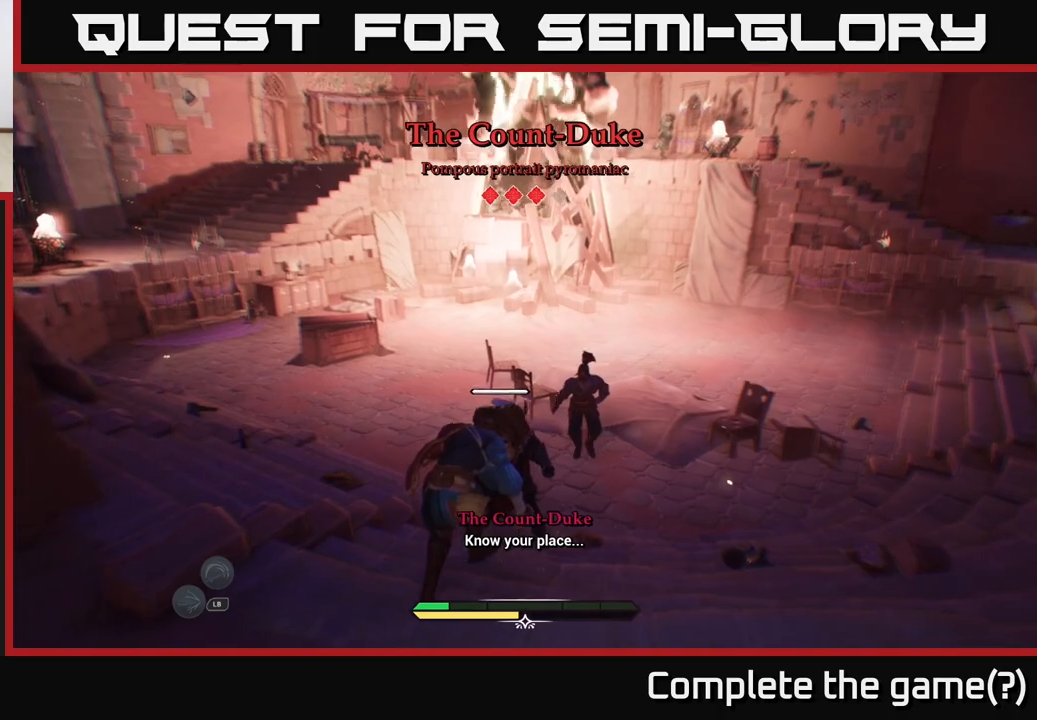
{"buttons": [], "left_stick": "center", "right_stick": "center", "events": [[67, "X", "down"], [133, "X", "up"], [250, "X", "down"], [317, "X", "up"], [367, "left_stick", "center"], [400, "X", "down"], [500, "X", "up"]]}
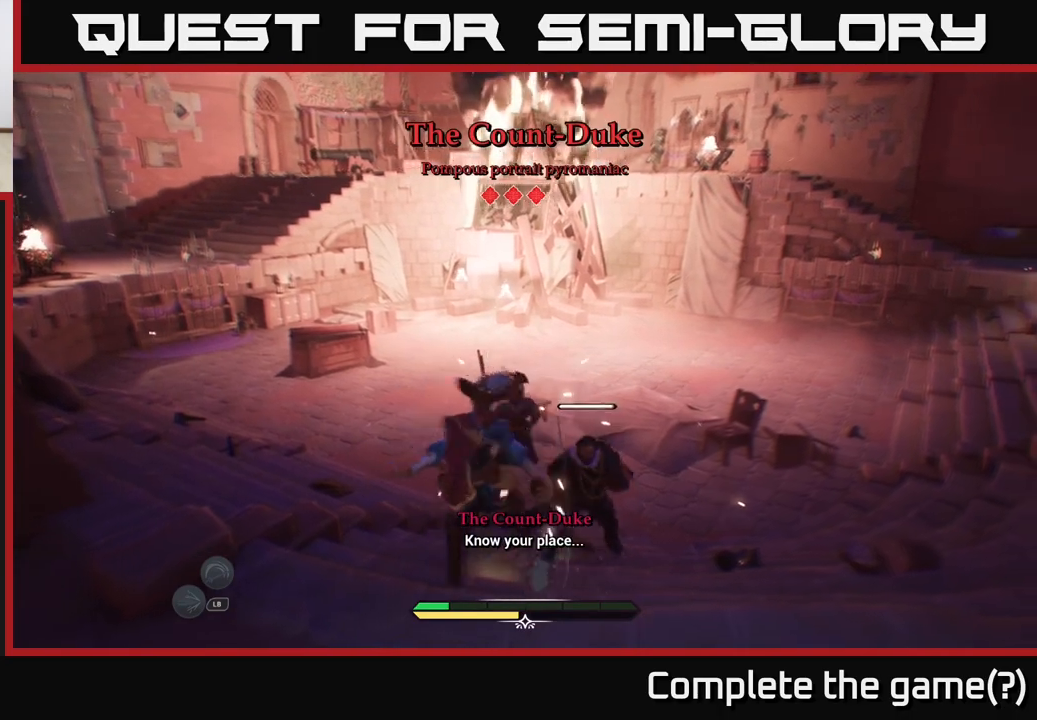
{"buttons": [], "left_stick": "center", "right_stick": "center", "events": [[67, "X", "down"], [167, "X", "up"], [267, "X", "down"], [367, "X", "up"]]}
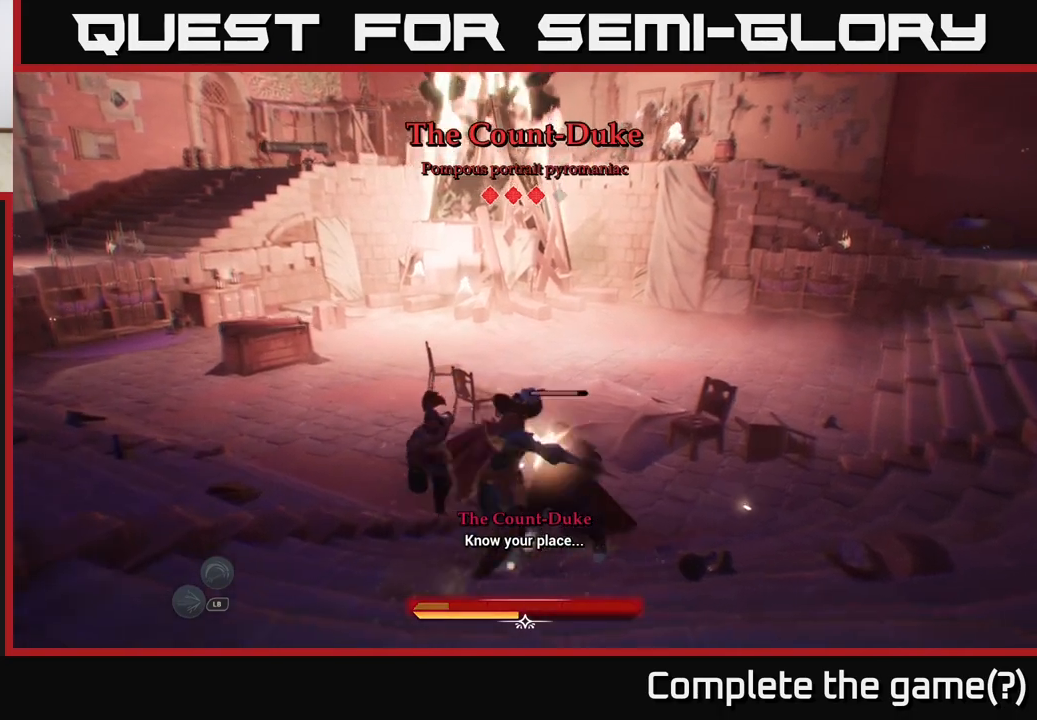
{"buttons": [], "left_stick": "right", "right_stick": "center", "events": [[233, "left_stick", "right"], [400, "B", "down"], [483, "B", "up"]]}
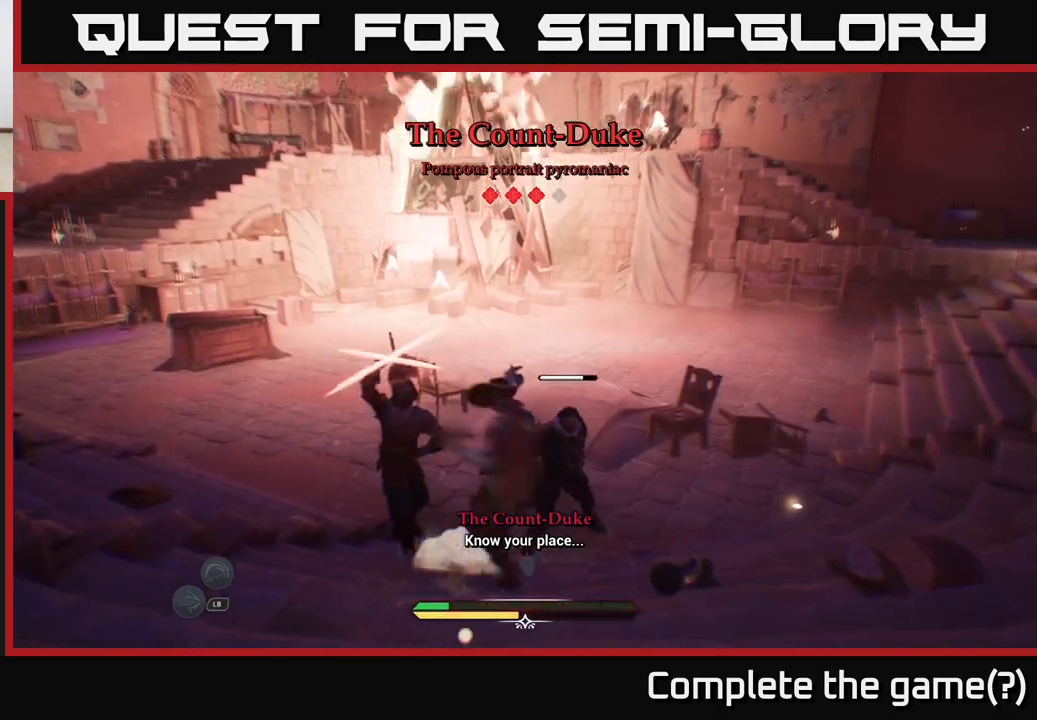
{"buttons": [], "left_stick": "left", "right_stick": "center", "events": [[50, "B", "down"], [117, "B", "up"], [417, "left_stick", "center"], [500, "left_stick", "left"]]}
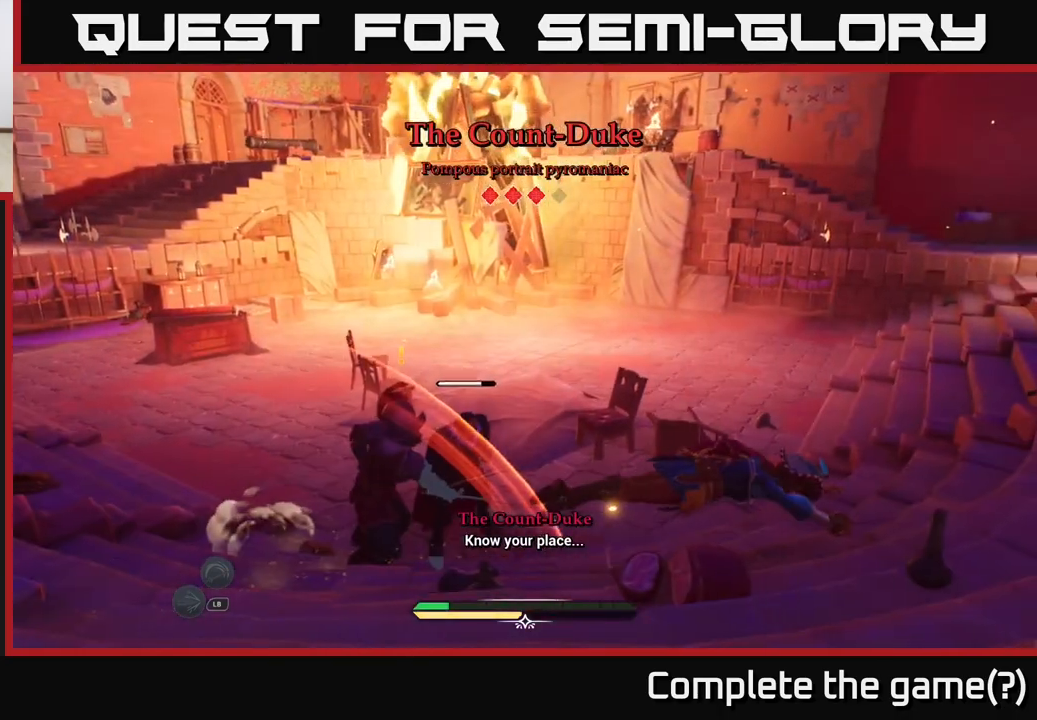
{"buttons": [], "left_stick": "left", "right_stick": "center", "events": [[67, "R2", "down"], [150, "R2", "up"], [217, "R2", "down"], [317, "R2", "up"], [433, "R2", "down"], [450, "R2", "up"]]}
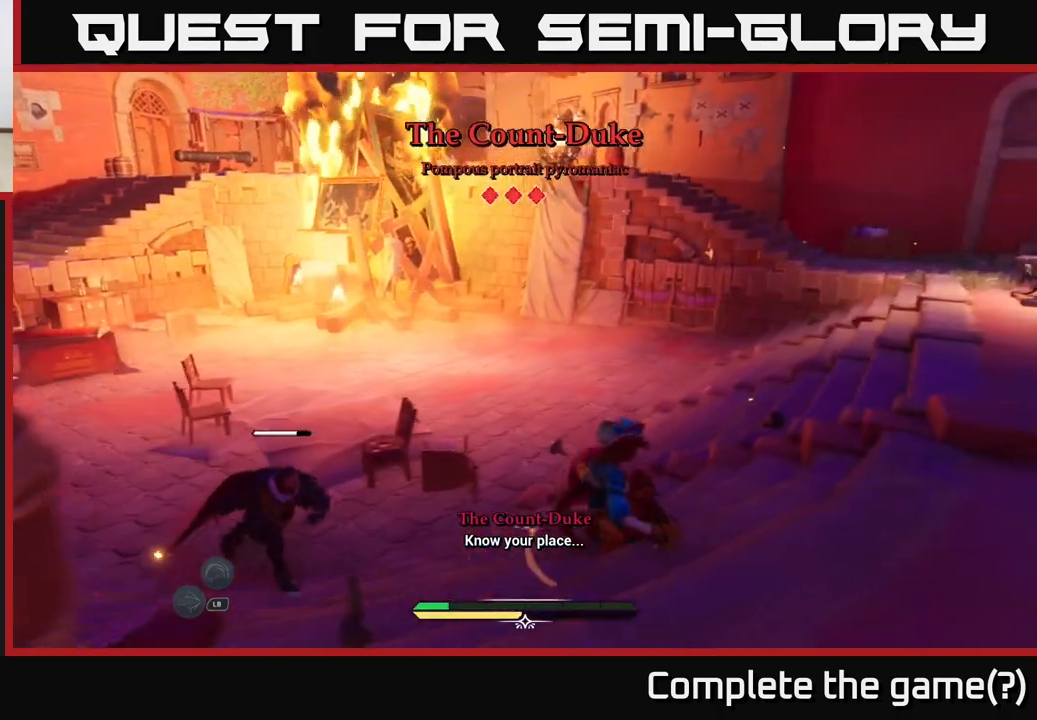
{"buttons": ["B"], "left_stick": "right", "right_stick": "center", "events": [[67, "left_stick", "center"], [233, "left_stick", "right"], [317, "B", "down"], [367, "B", "up"], [450, "B", "down"]]}
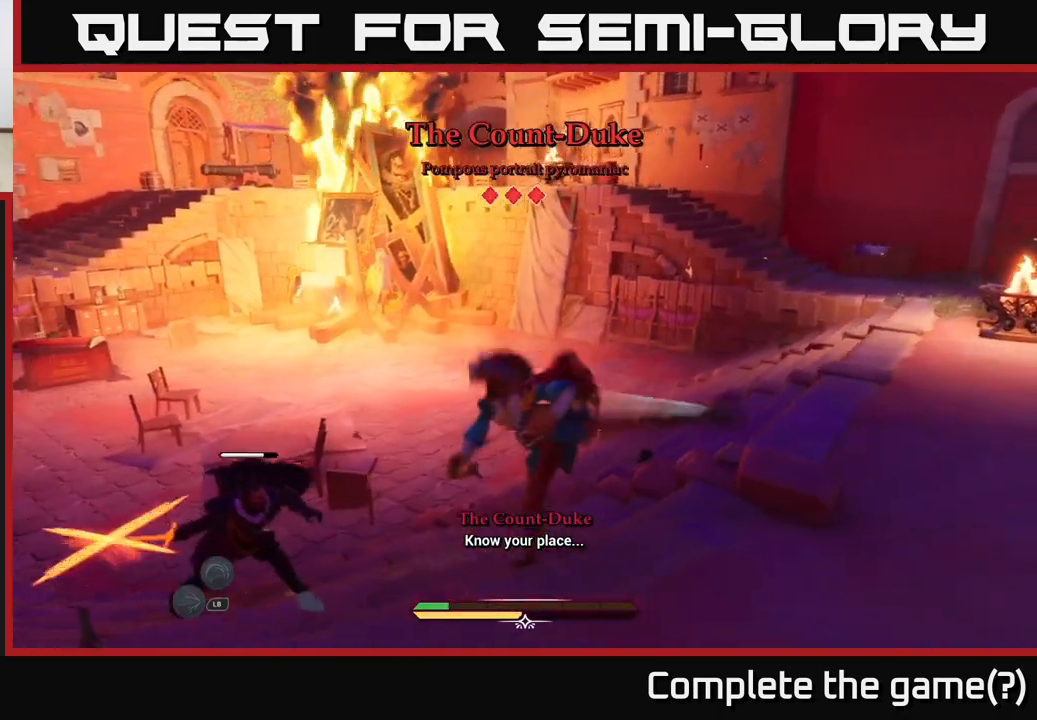
{"buttons": ["B"], "left_stick": "right", "right_stick": "center", "events": [[50, "B", "up"], [100, "B", "down"], [183, "B", "up"], [300, "B", "down"], [383, "B", "up"], [450, "B", "down"]]}
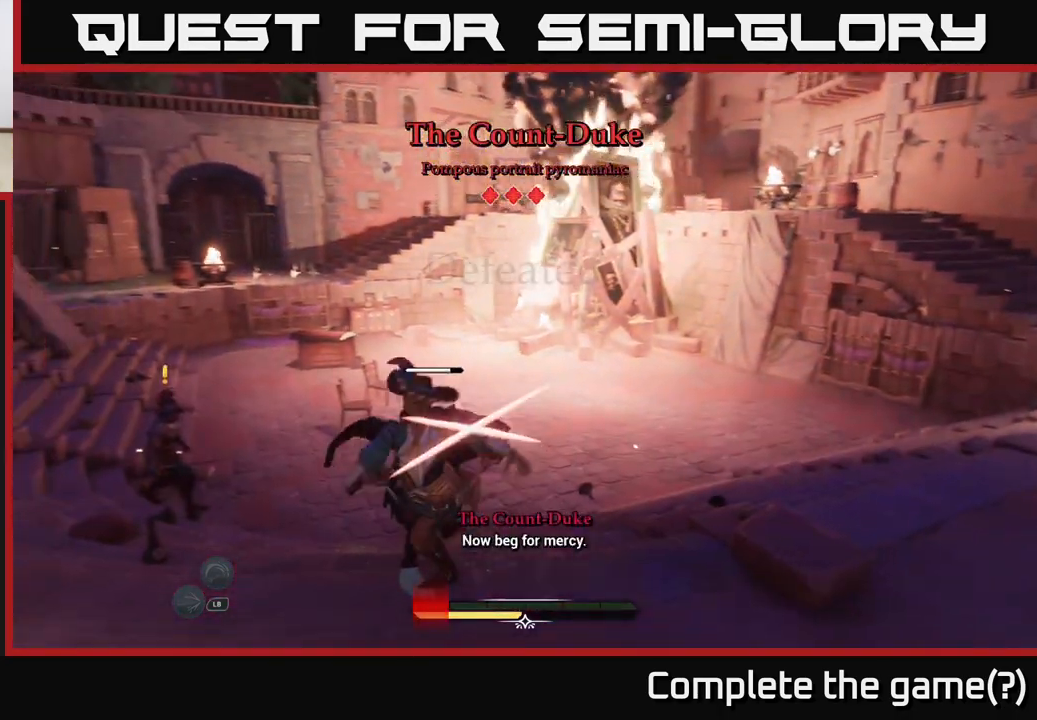
{"buttons": [], "left_stick": "center", "right_stick": "center", "events": [[17, "B", "up"], [117, "B", "down"], [183, "B", "up"], [333, "left_stick", "center"]]}
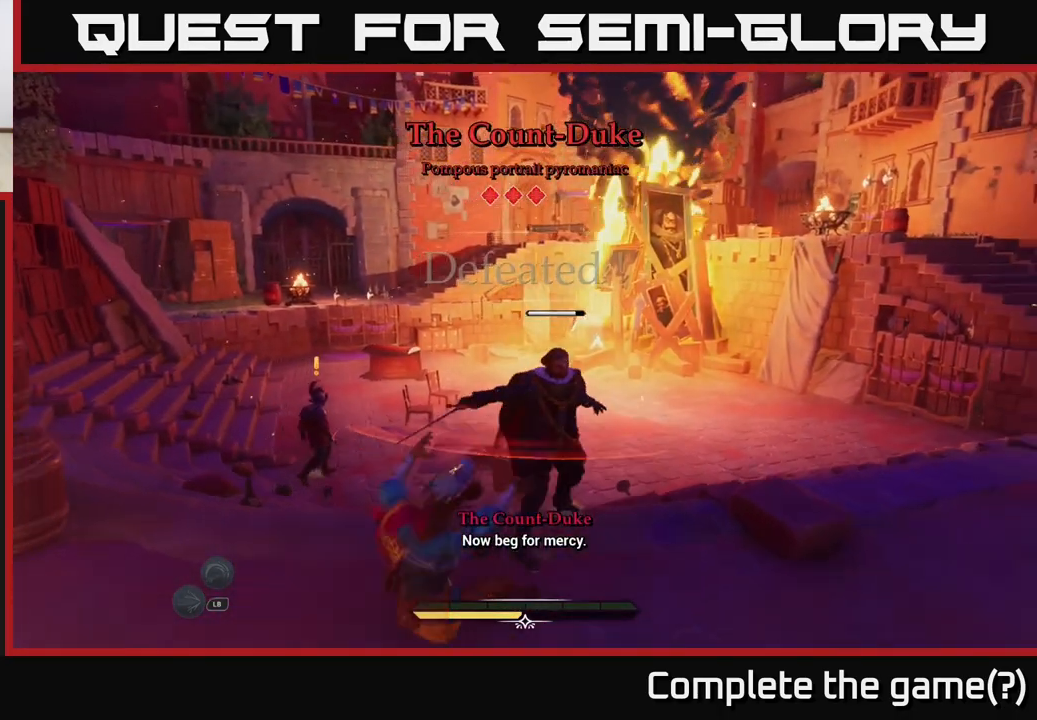
{"buttons": [], "left_stick": "center", "right_stick": "center", "events": []}
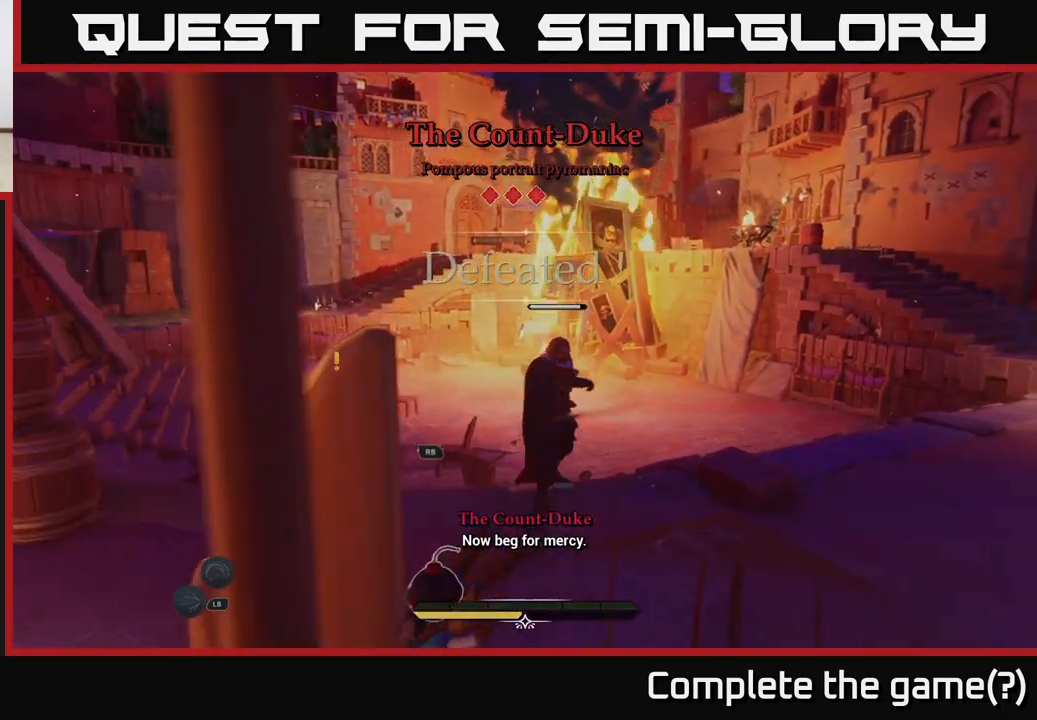
{"buttons": [], "left_stick": "center", "right_stick": "center", "events": []}
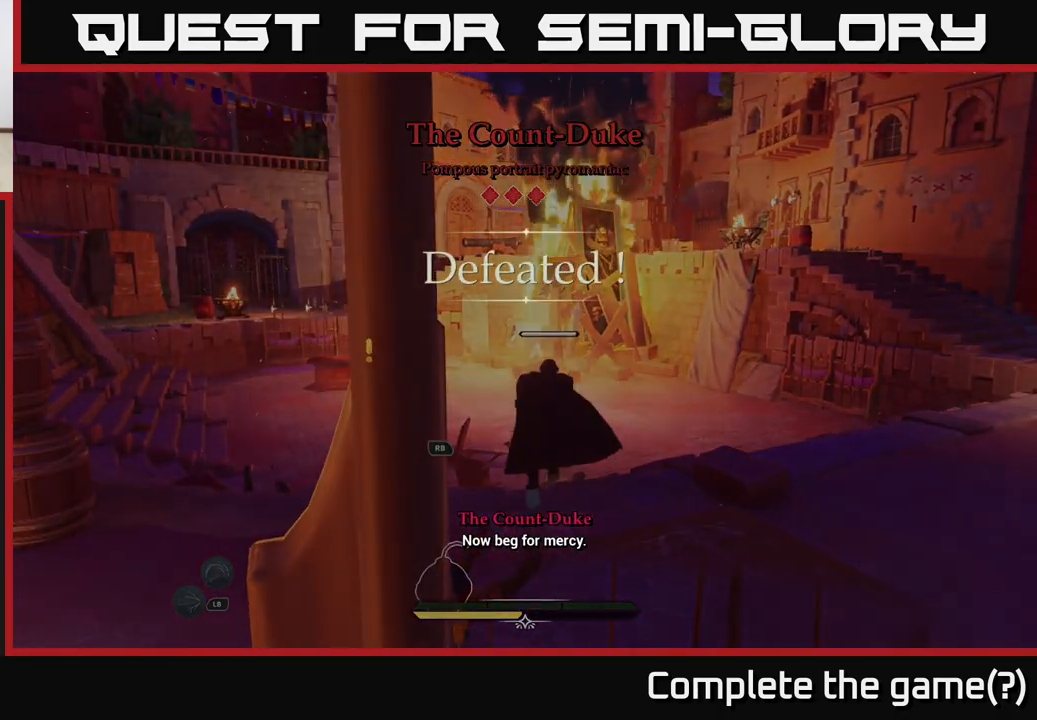
{"buttons": [], "left_stick": "center", "right_stick": "center", "events": []}
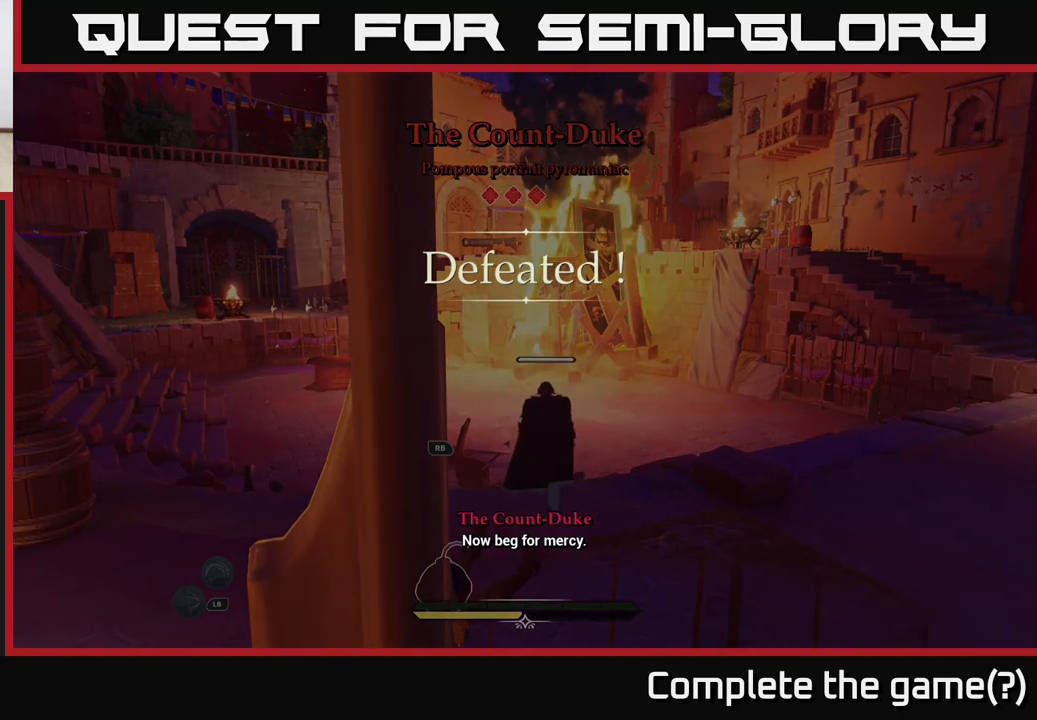
{"buttons": [], "left_stick": "center", "right_stick": "center", "events": []}
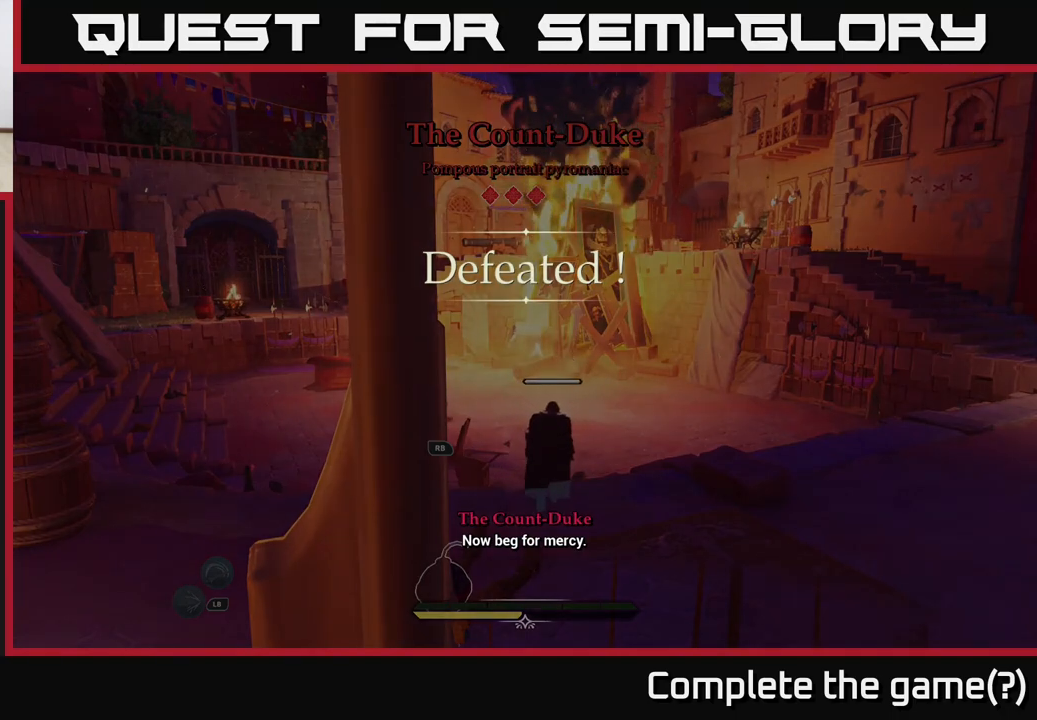
{"buttons": [], "left_stick": "center", "right_stick": "center", "events": [[117, "B", "down"], [217, "B", "up"], [317, "B", "down"], [400, "B", "up"]]}
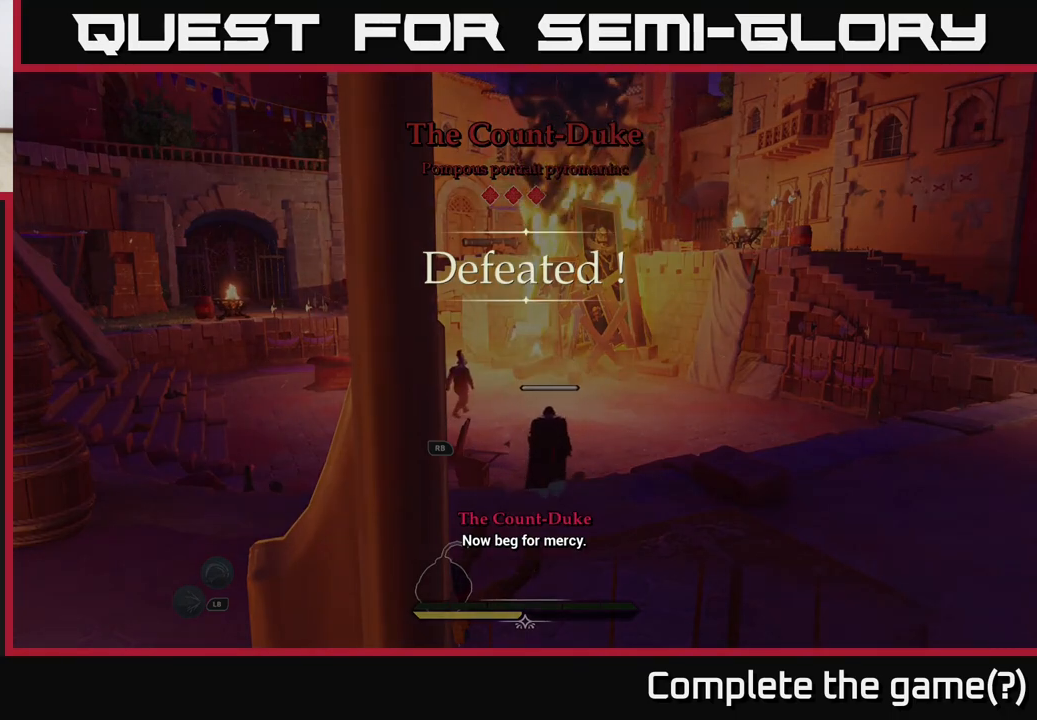
{"buttons": [], "left_stick": "center", "right_stick": "center", "events": [[17, "B", "down"], [67, "B", "up"], [183, "B", "down"], [267, "B", "up"], [350, "B", "down"], [467, "B", "up"]]}
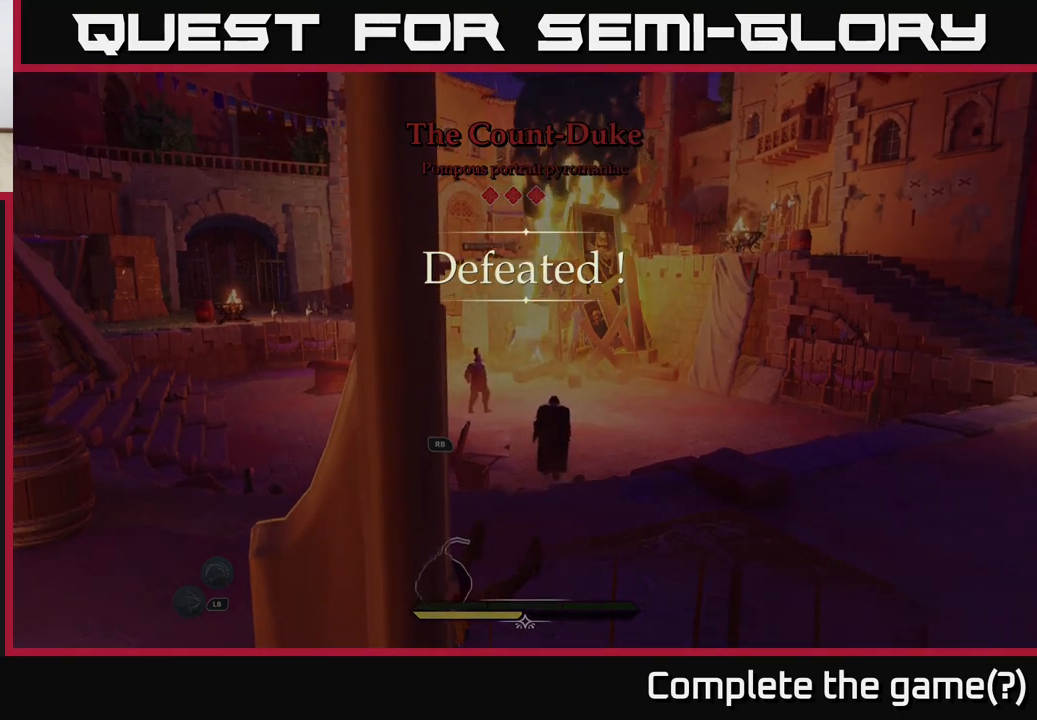
{"buttons": ["B"], "left_stick": "center", "right_stick": "center", "events": [[67, "B", "down"], [183, "B", "up"], [267, "B", "down"], [367, "B", "up"], [417, "B", "down"]]}
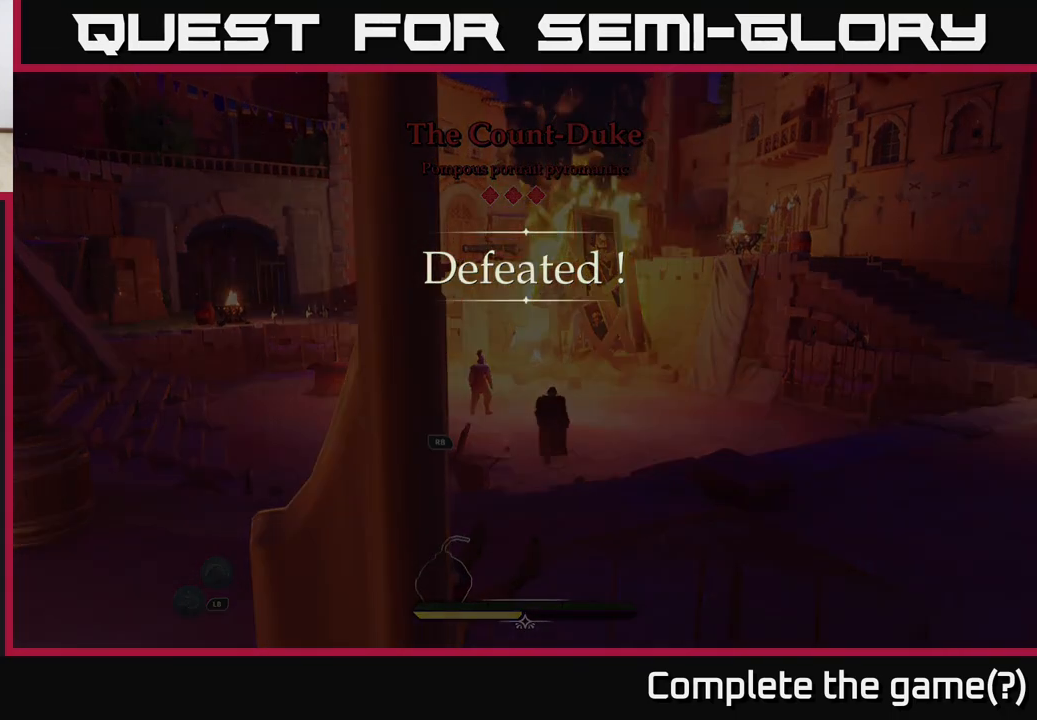
{"buttons": [], "left_stick": "center", "right_stick": "center", "events": [[33, "B", "up"], [133, "B", "down"], [233, "B", "up"], [317, "B", "down"], [433, "B", "up"]]}
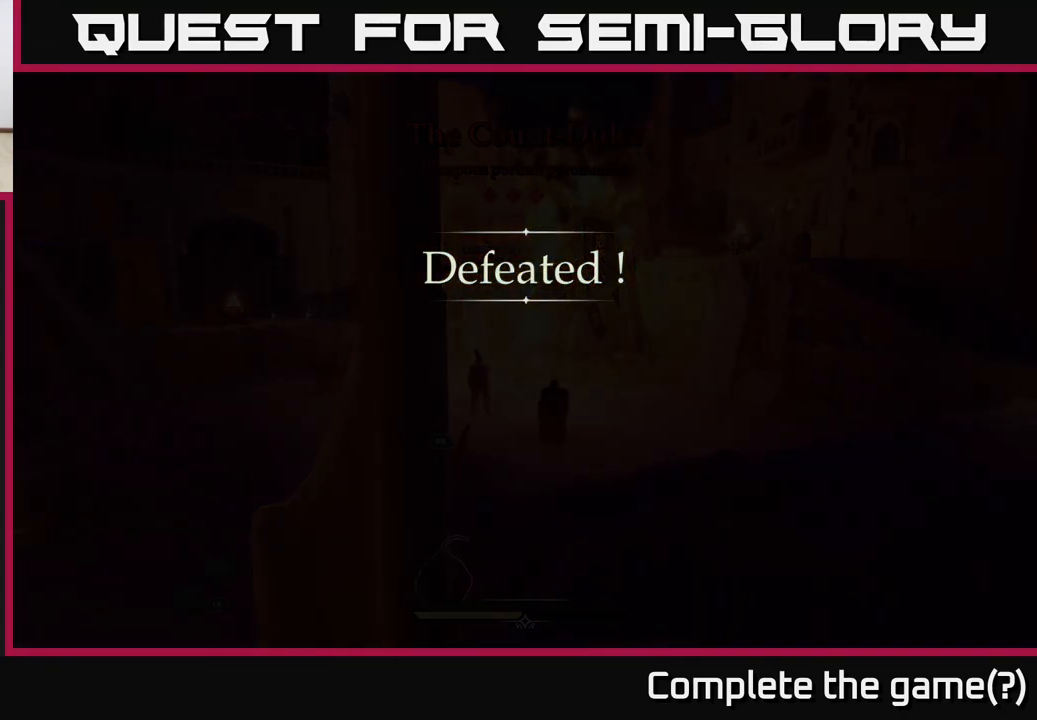
{"buttons": [], "left_stick": "center", "right_stick": "center", "events": []}
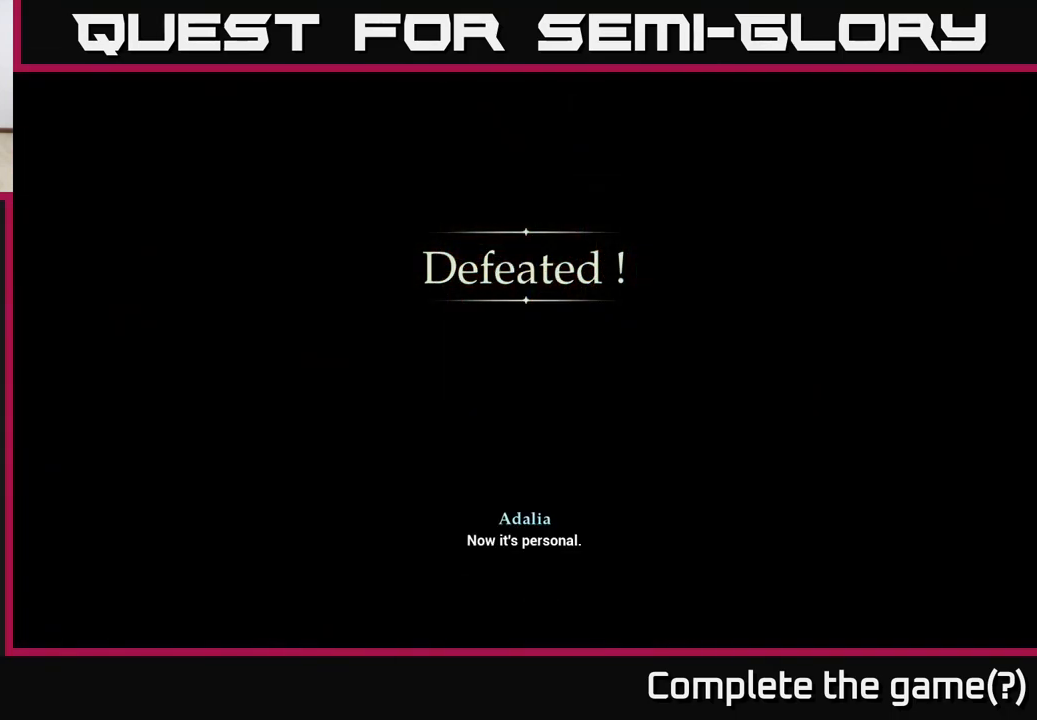
{"buttons": [], "left_stick": "center", "right_stick": "center", "events": []}
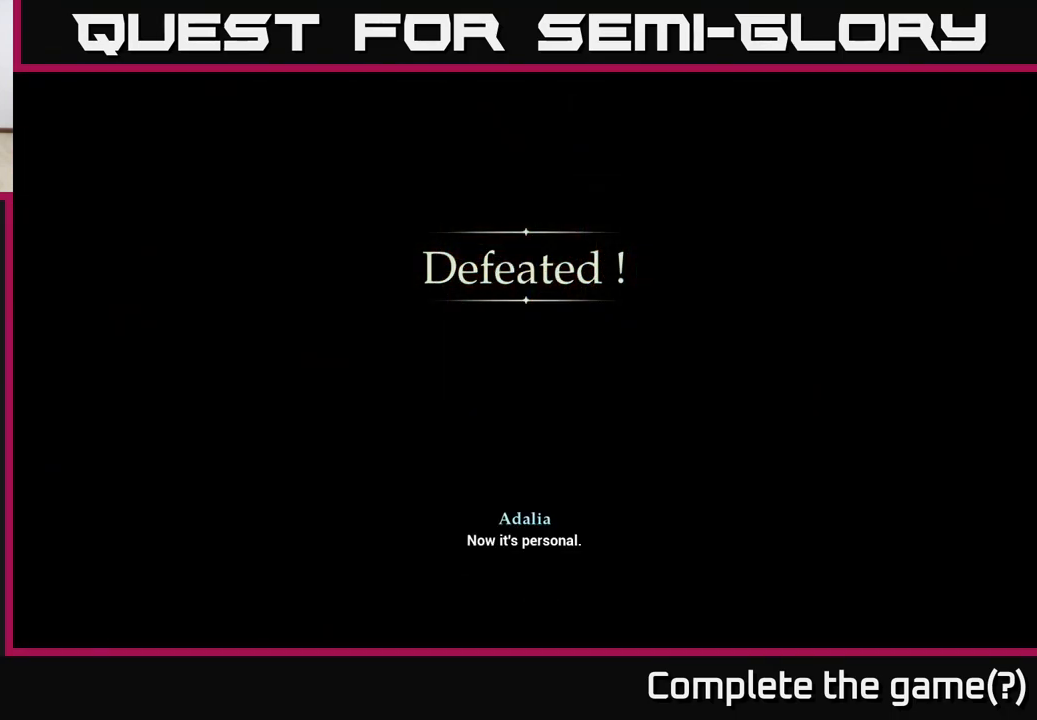
{"buttons": [], "left_stick": "center", "right_stick": "center", "events": [[217, "B", "down"], [283, "B", "up"], [400, "B", "down"], [483, "B", "up"]]}